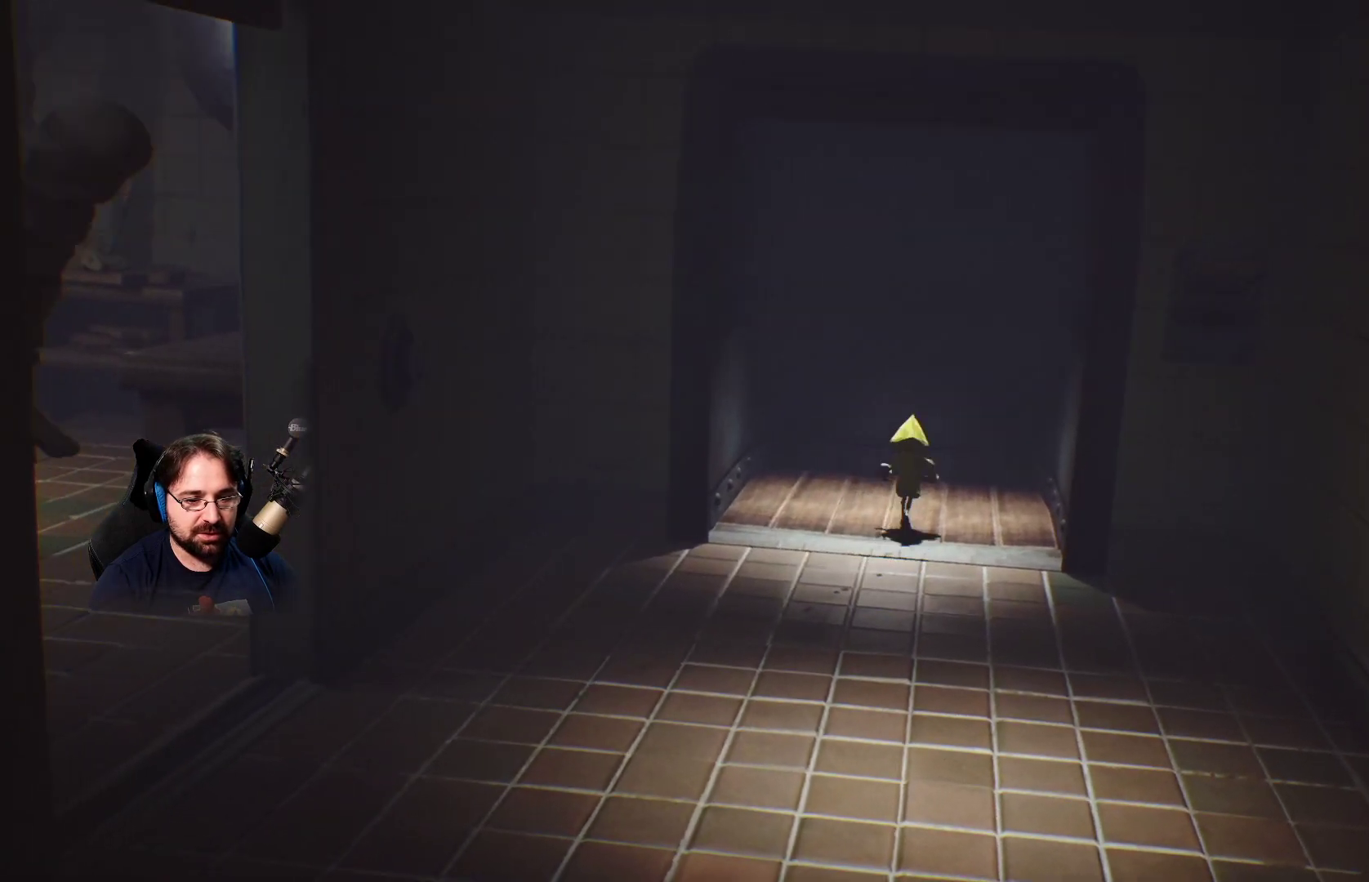
Gameplay with a controller (PlayStation layout); each line is a JSON object with the inputs held at the frame after it. "events" lists button and stick changes between this image and that frame as [ms after this image, input, new state], when the widget could be followed in between. Not read: L1.
{"buttons": ["SQUARE", "R2"], "left_stick": "center", "right_stick": "center", "events": [[167, "left_stick", "up-left"], [333, "left_stick", "center"]]}
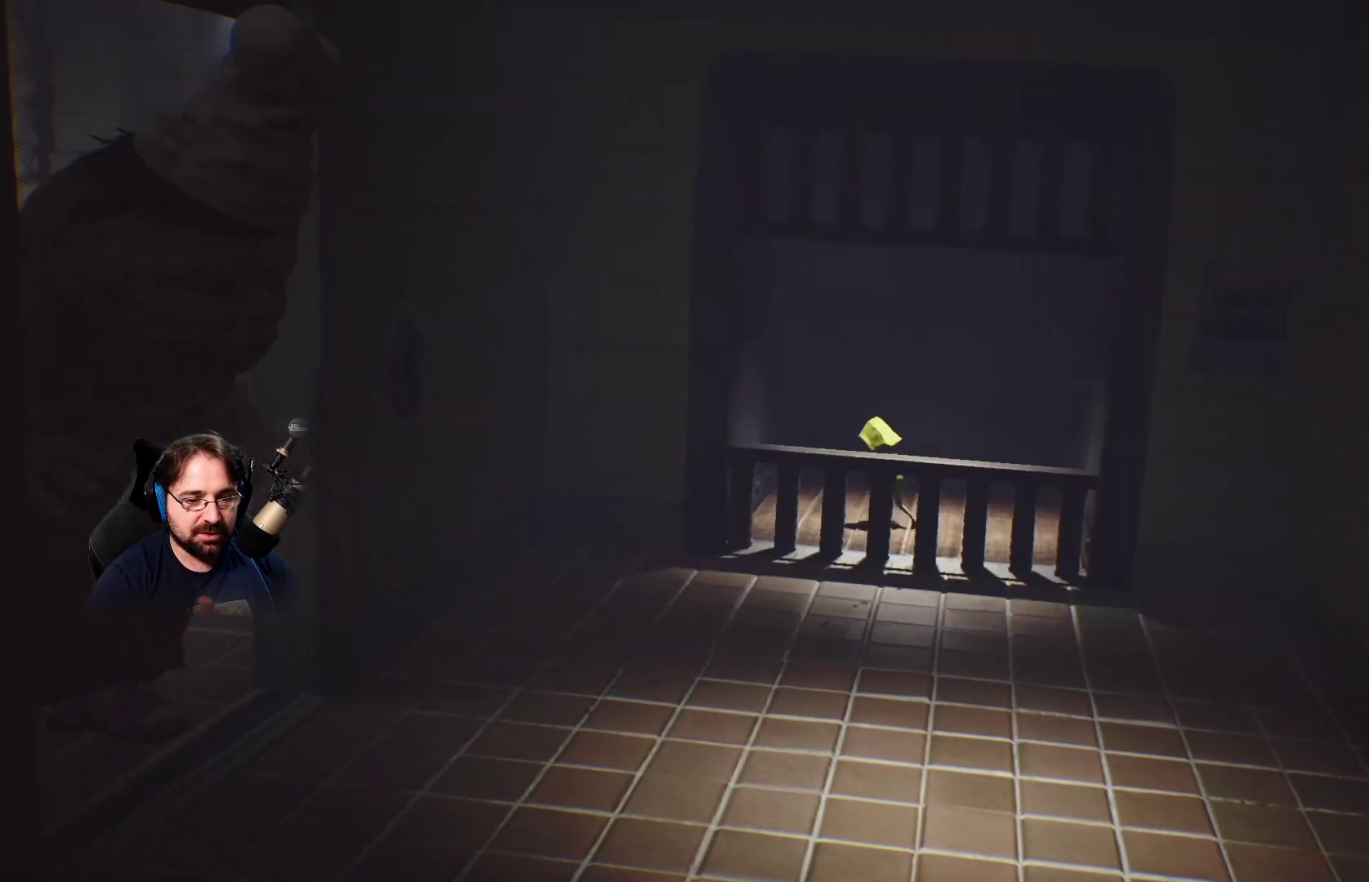
{"buttons": ["SQUARE", "R2"], "left_stick": "down-right", "right_stick": "center", "events": [[167, "left_stick", "down-right"]]}
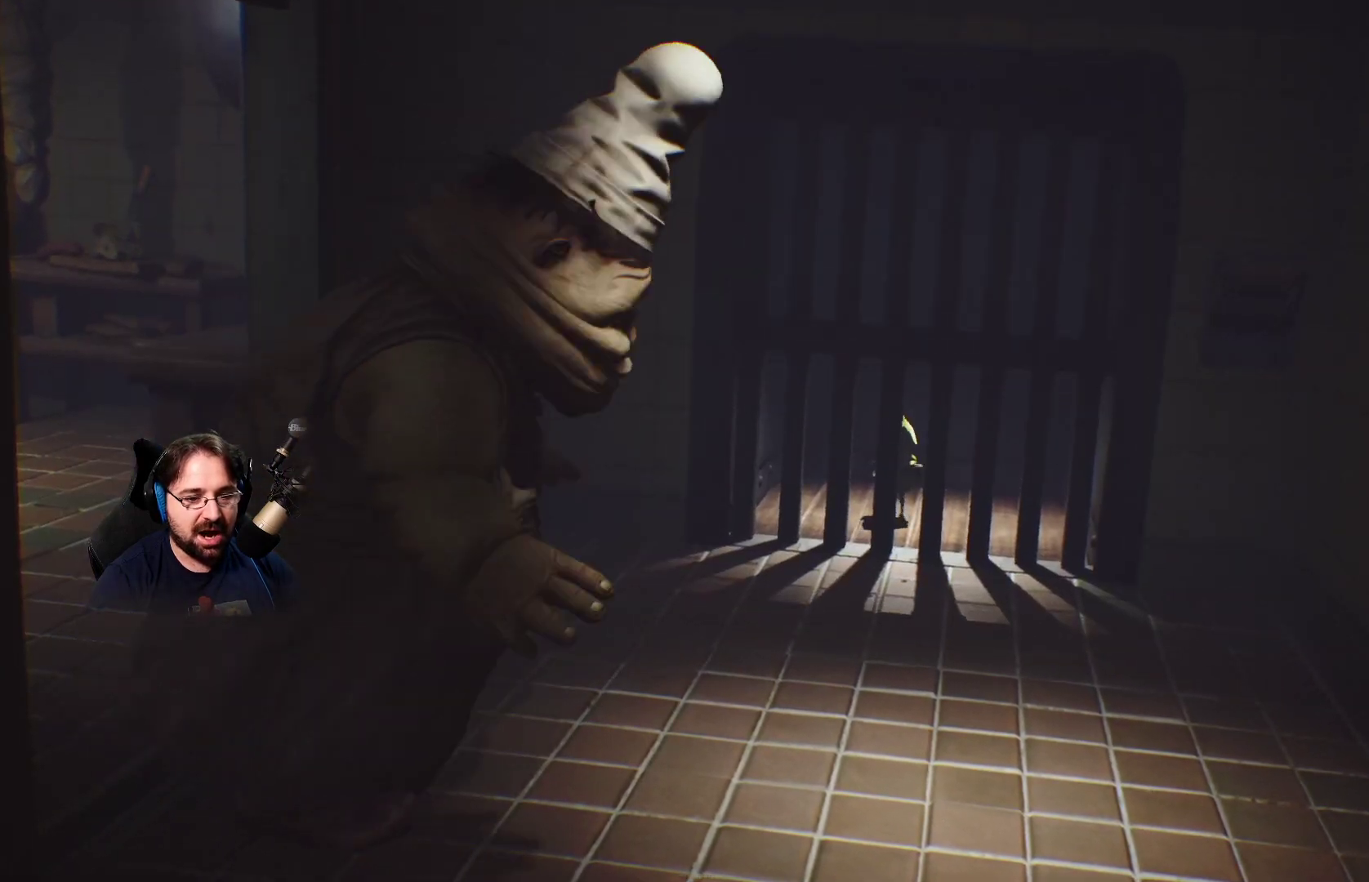
{"buttons": ["SQUARE", "R2"], "left_stick": "center", "right_stick": "center", "events": [[67, "left_stick", "center"]]}
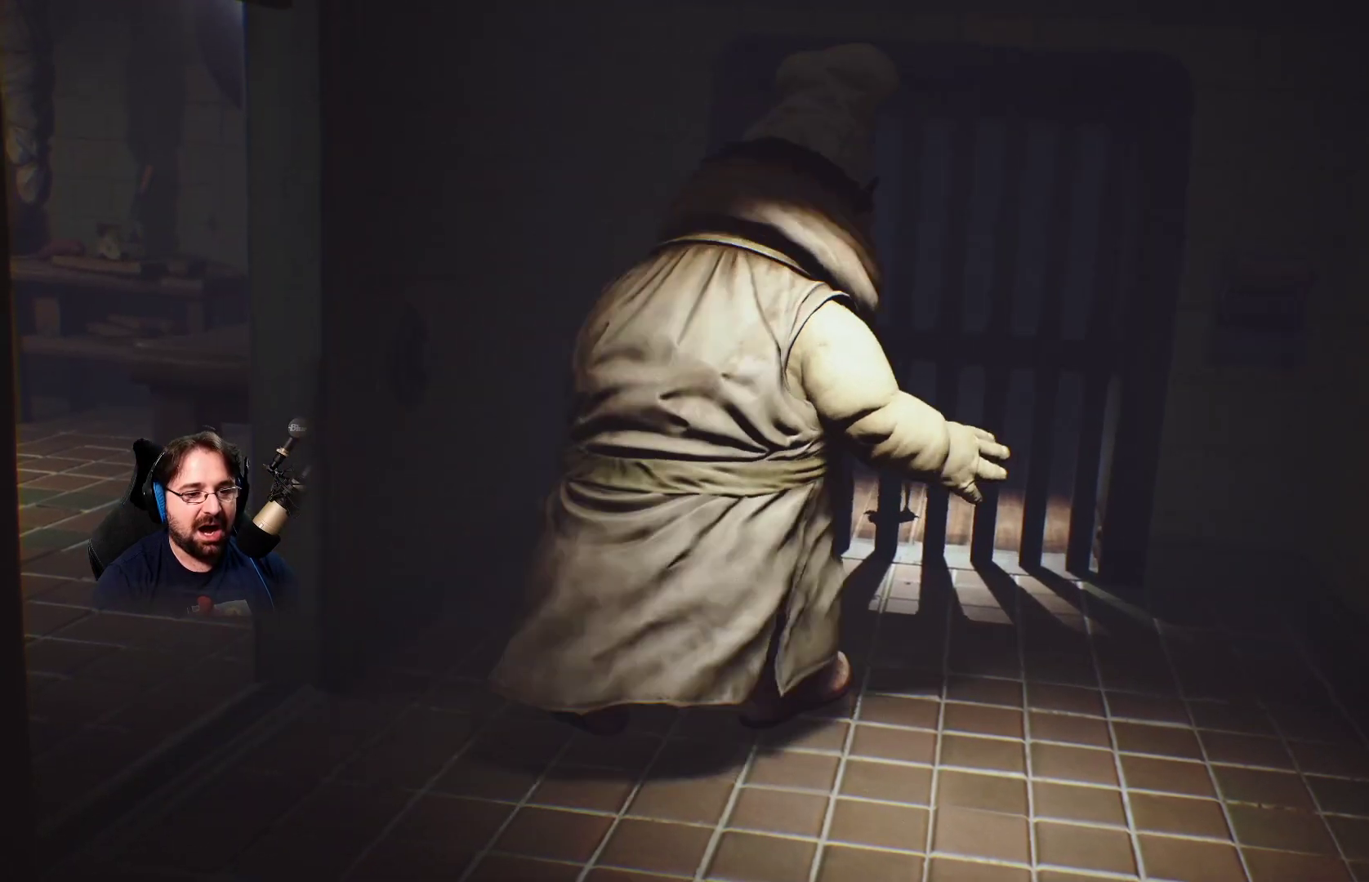
{"buttons": ["SQUARE", "R2"], "left_stick": "center", "right_stick": "center", "events": []}
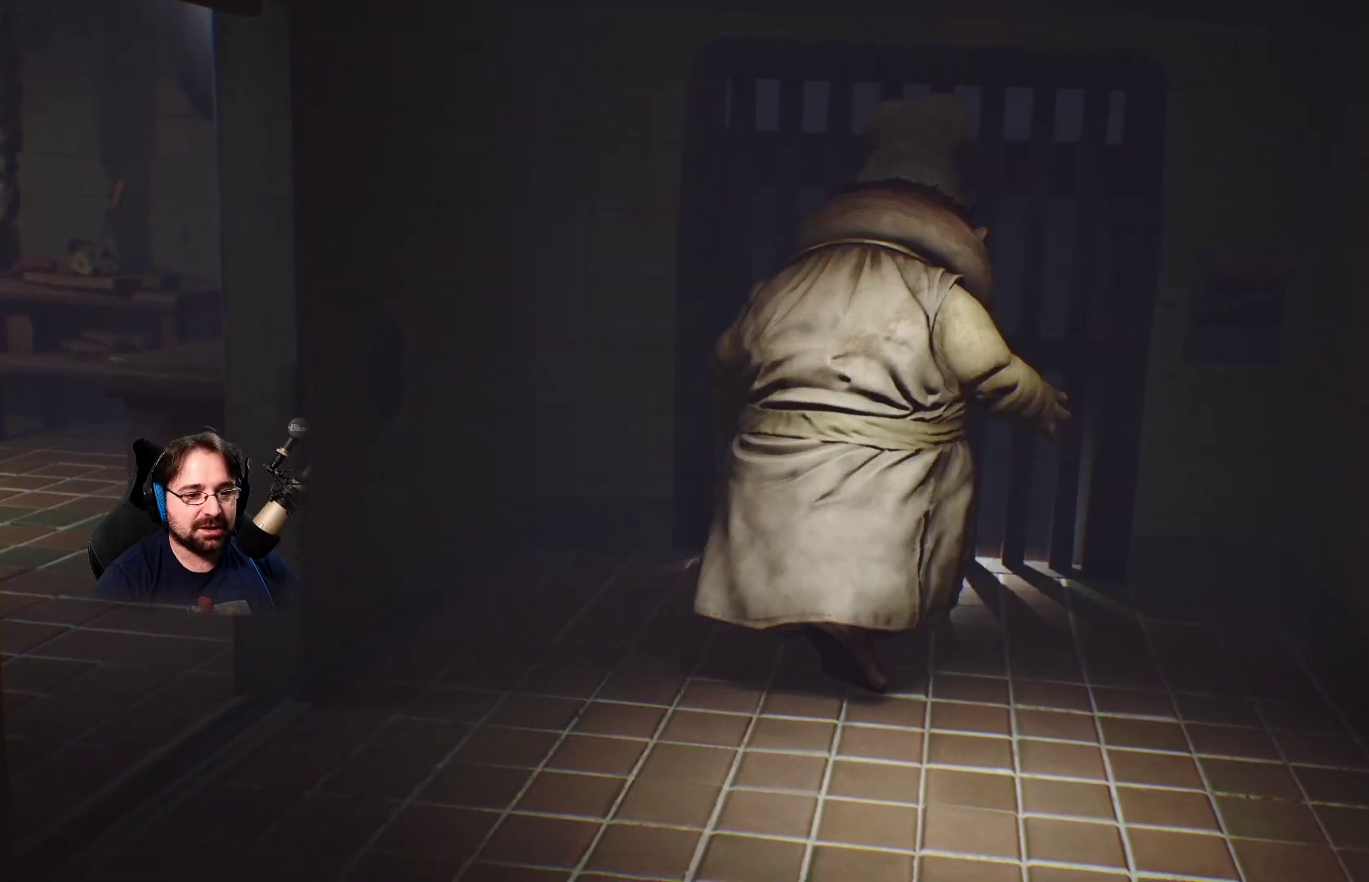
{"buttons": ["SQUARE", "R2"], "left_stick": "center", "right_stick": "center", "events": []}
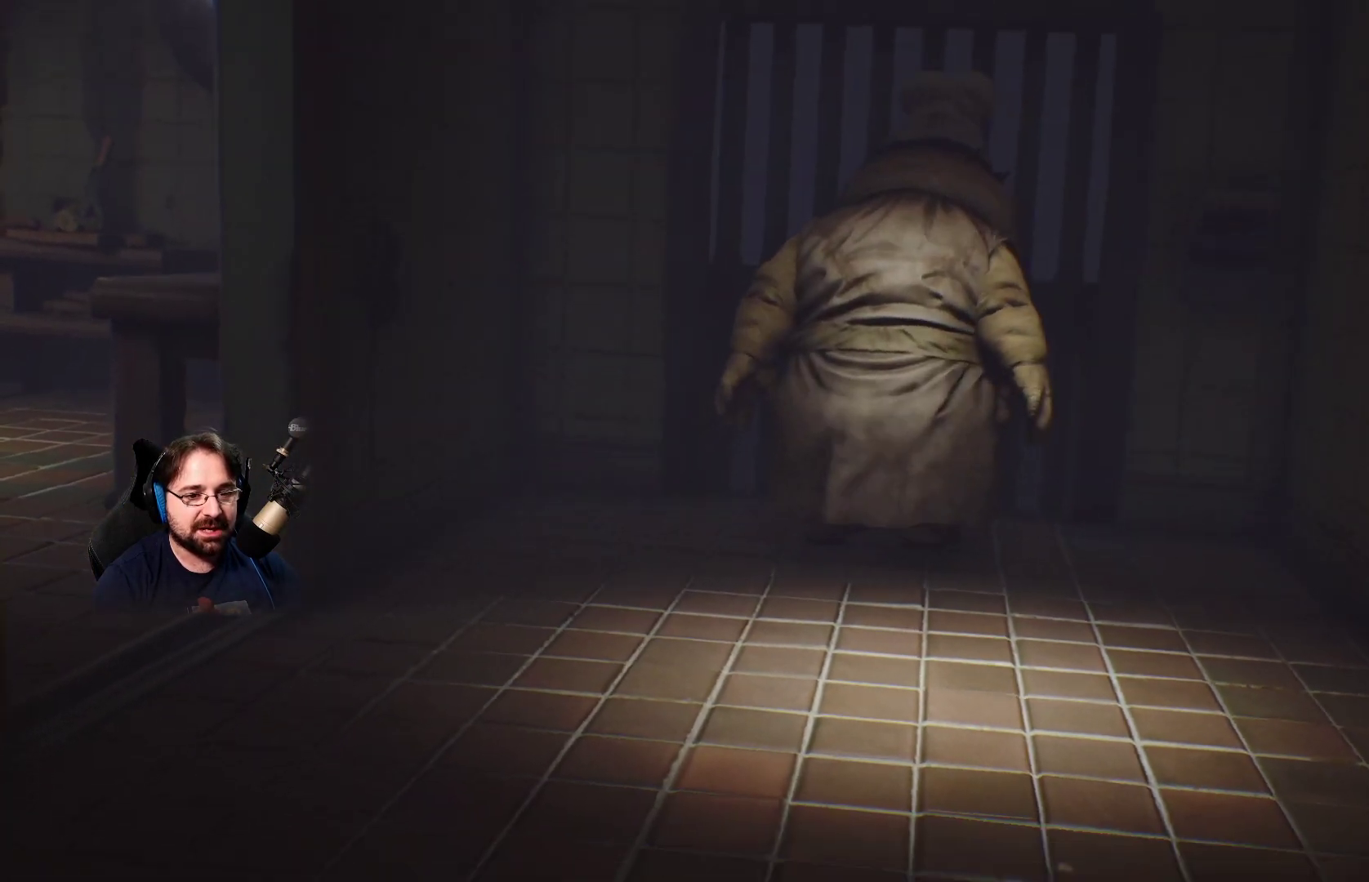
{"buttons": ["SQUARE", "R2"], "left_stick": "center", "right_stick": "center", "events": []}
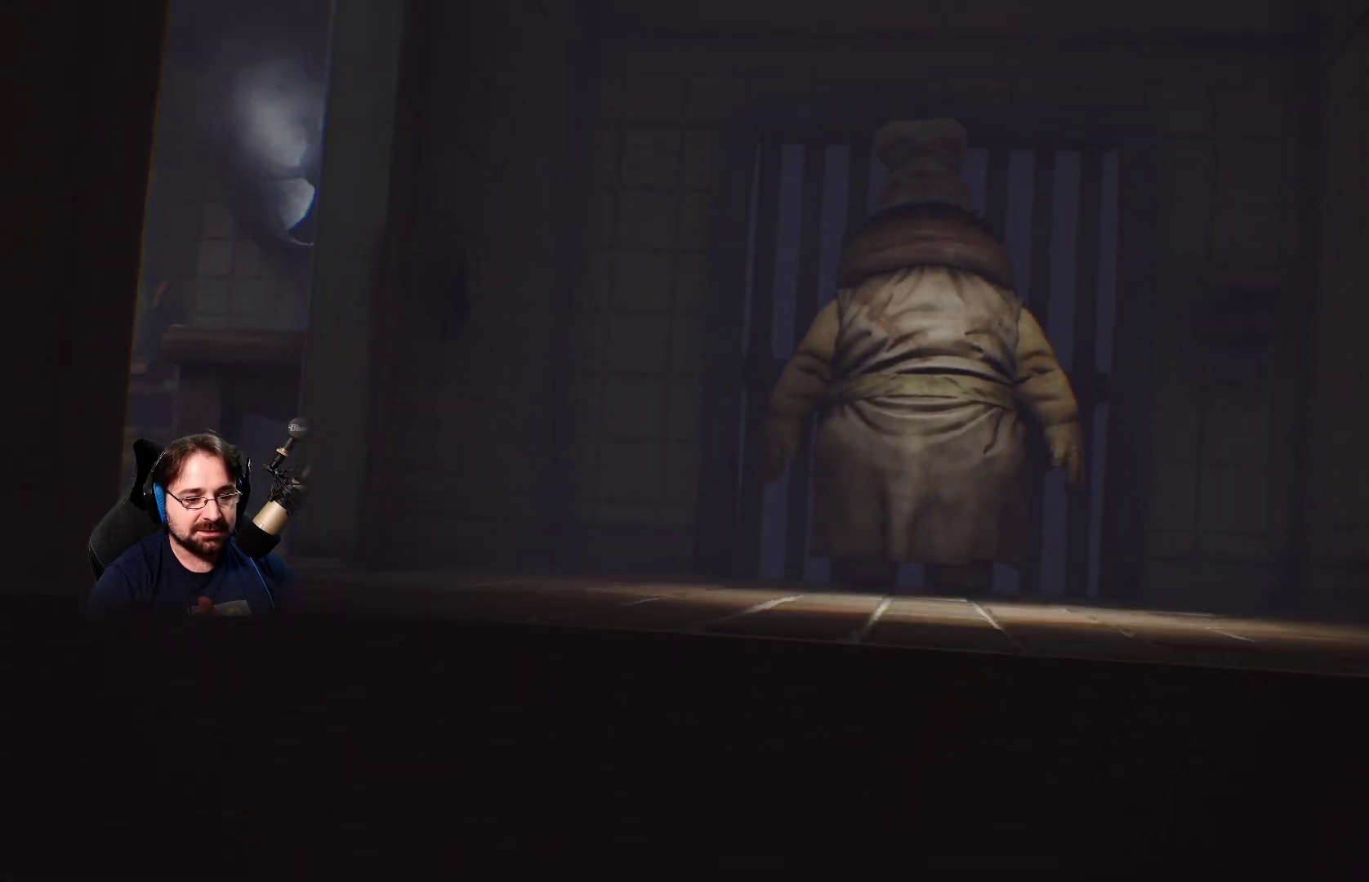
{"buttons": ["SQUARE", "R2"], "left_stick": "center", "right_stick": "center", "events": []}
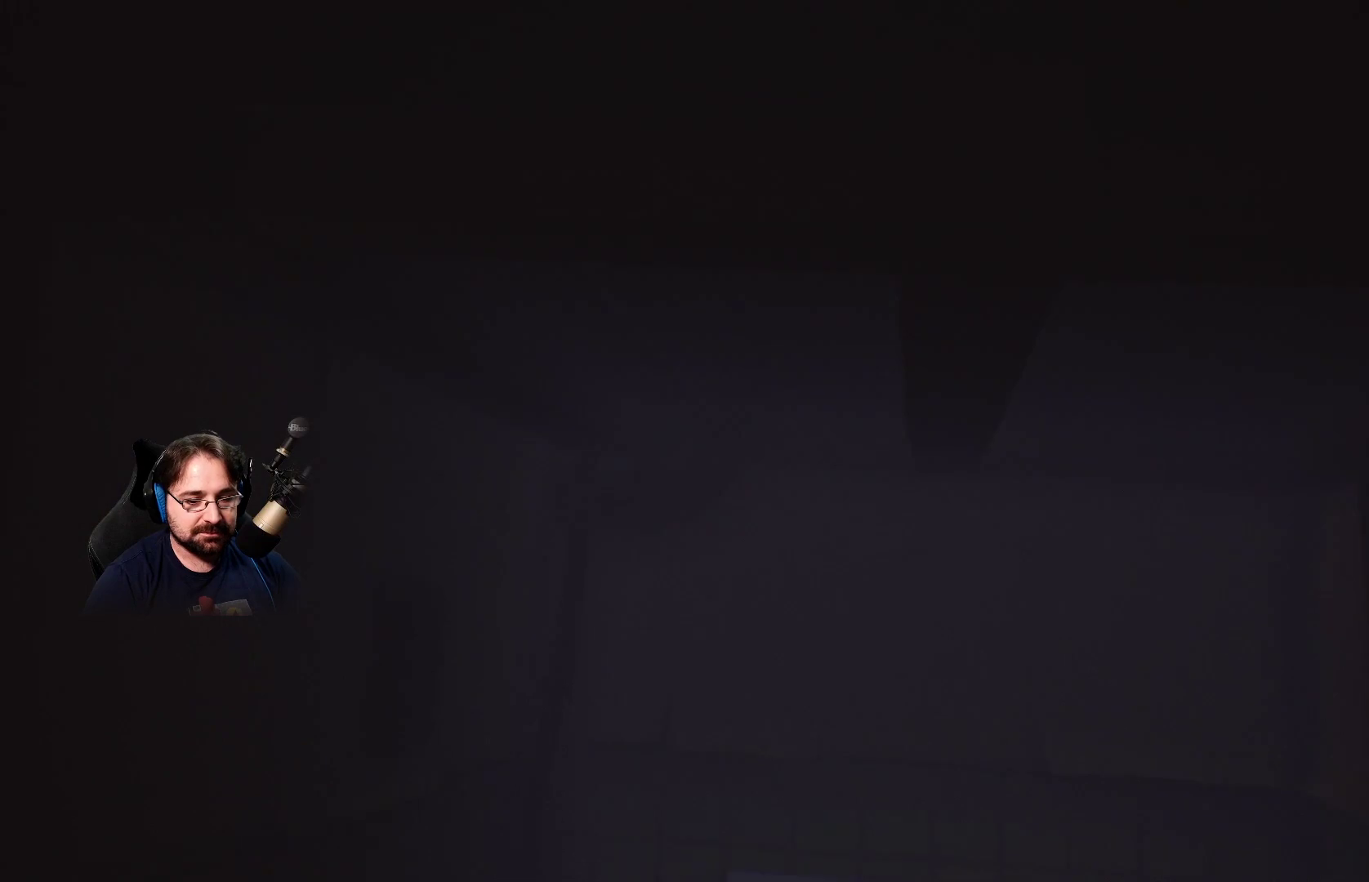
{"buttons": ["SQUARE", "R2"], "left_stick": "down", "right_stick": "center", "events": [[300, "left_stick", "down"]]}
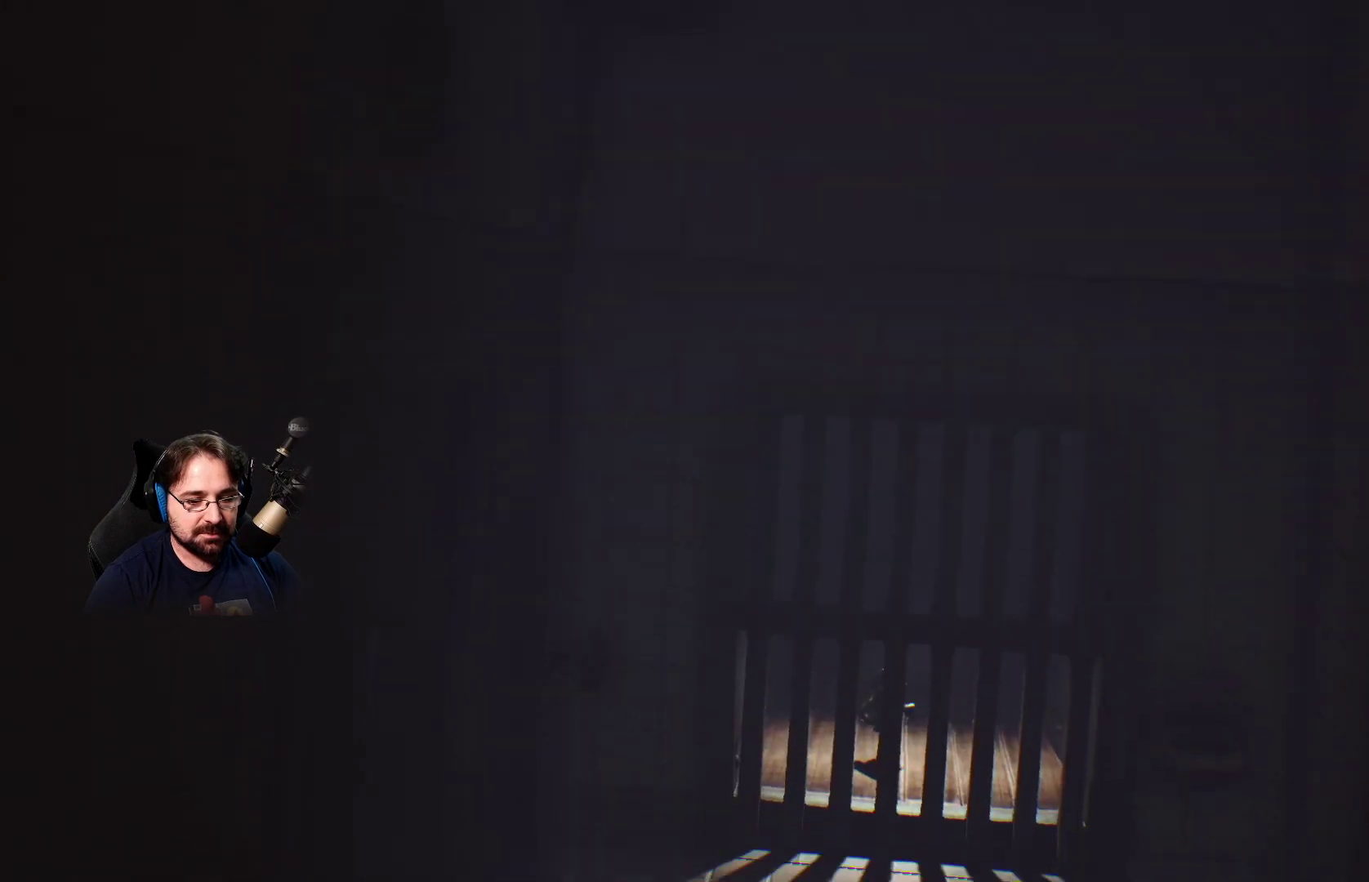
{"buttons": ["SQUARE", "R2"], "left_stick": "down", "right_stick": "center", "events": []}
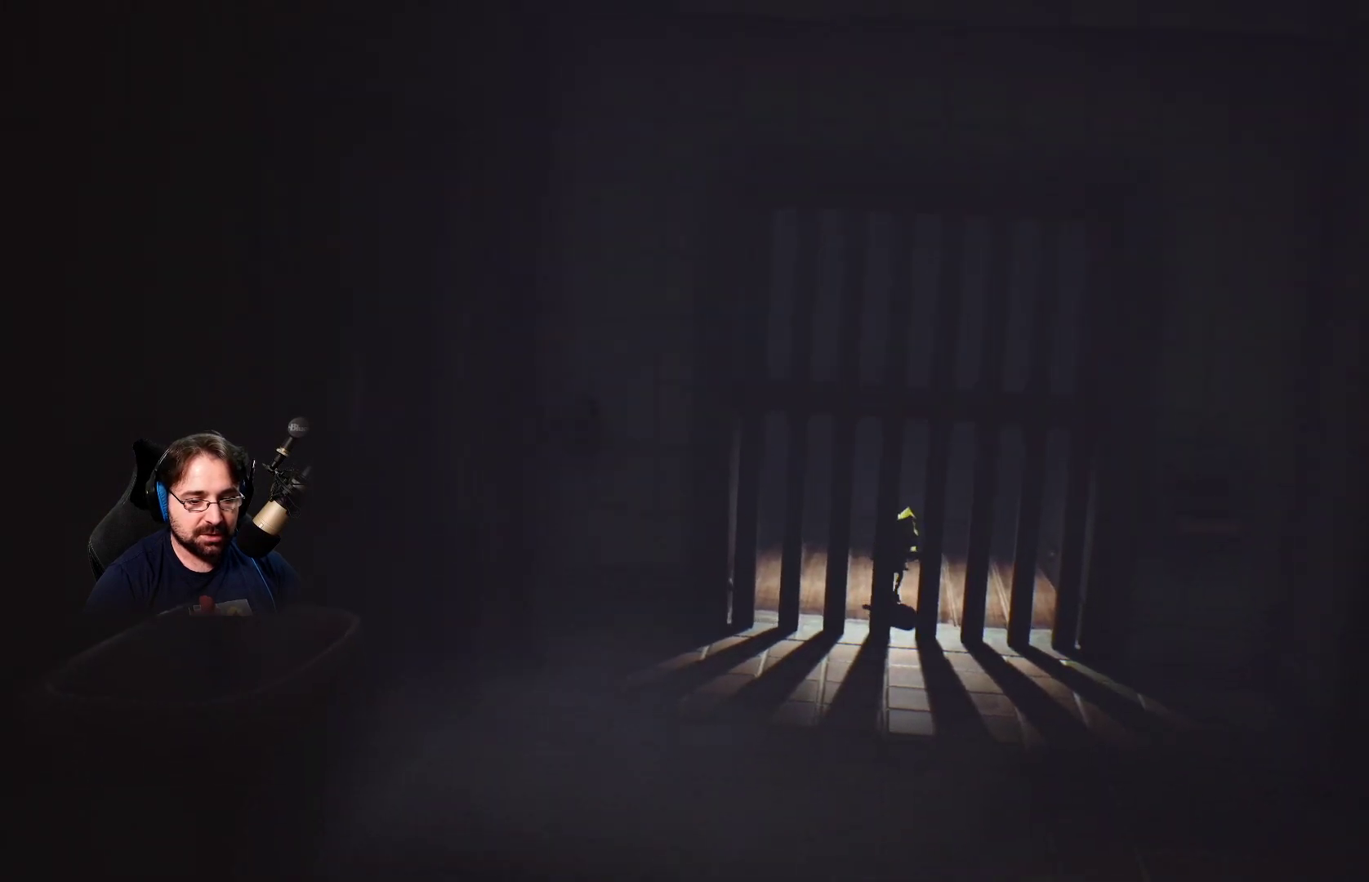
{"buttons": ["SQUARE", "R2"], "left_stick": "down", "right_stick": "center", "events": []}
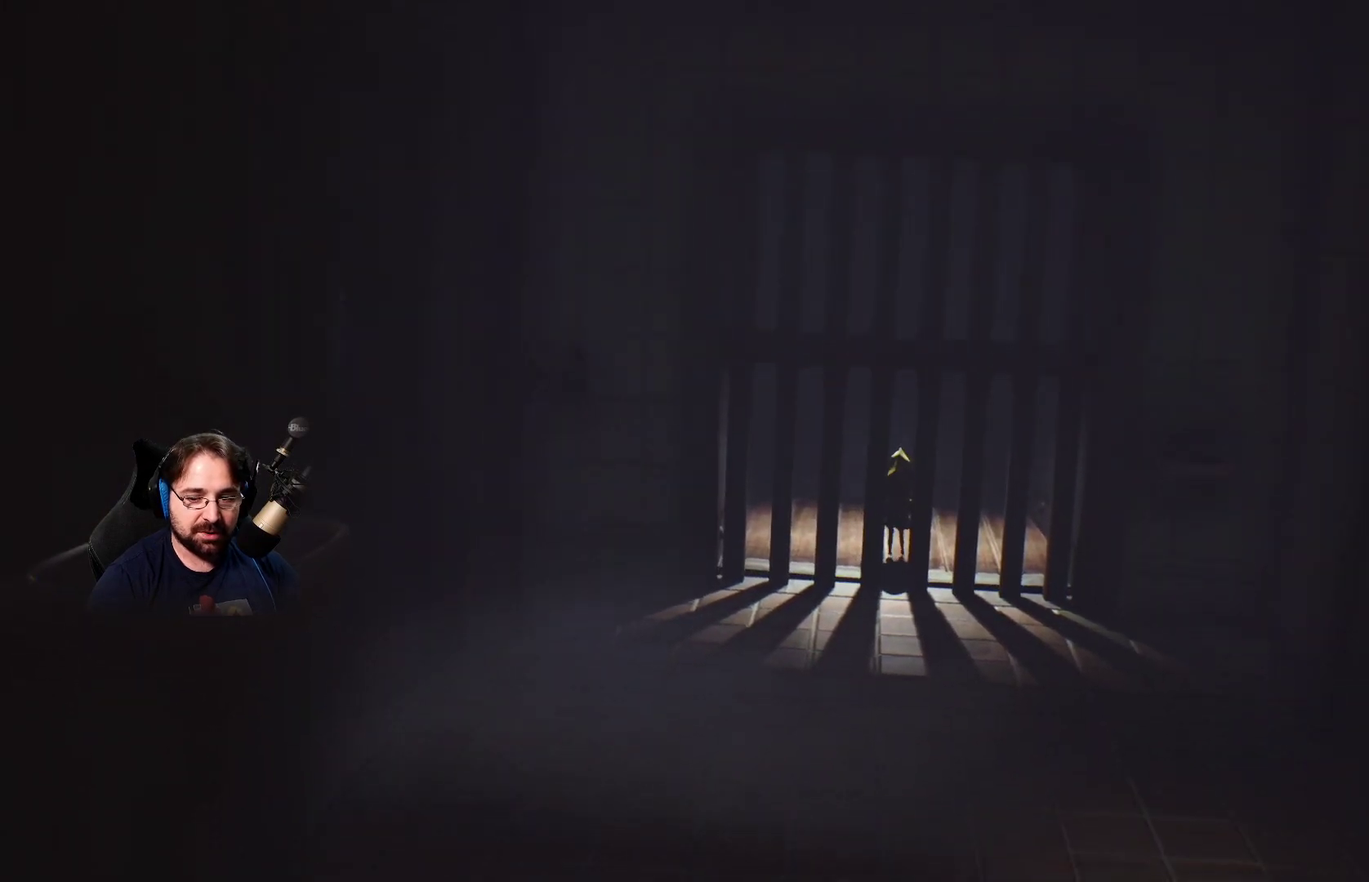
{"buttons": ["SQUARE", "R2"], "left_stick": "down", "right_stick": "center", "events": []}
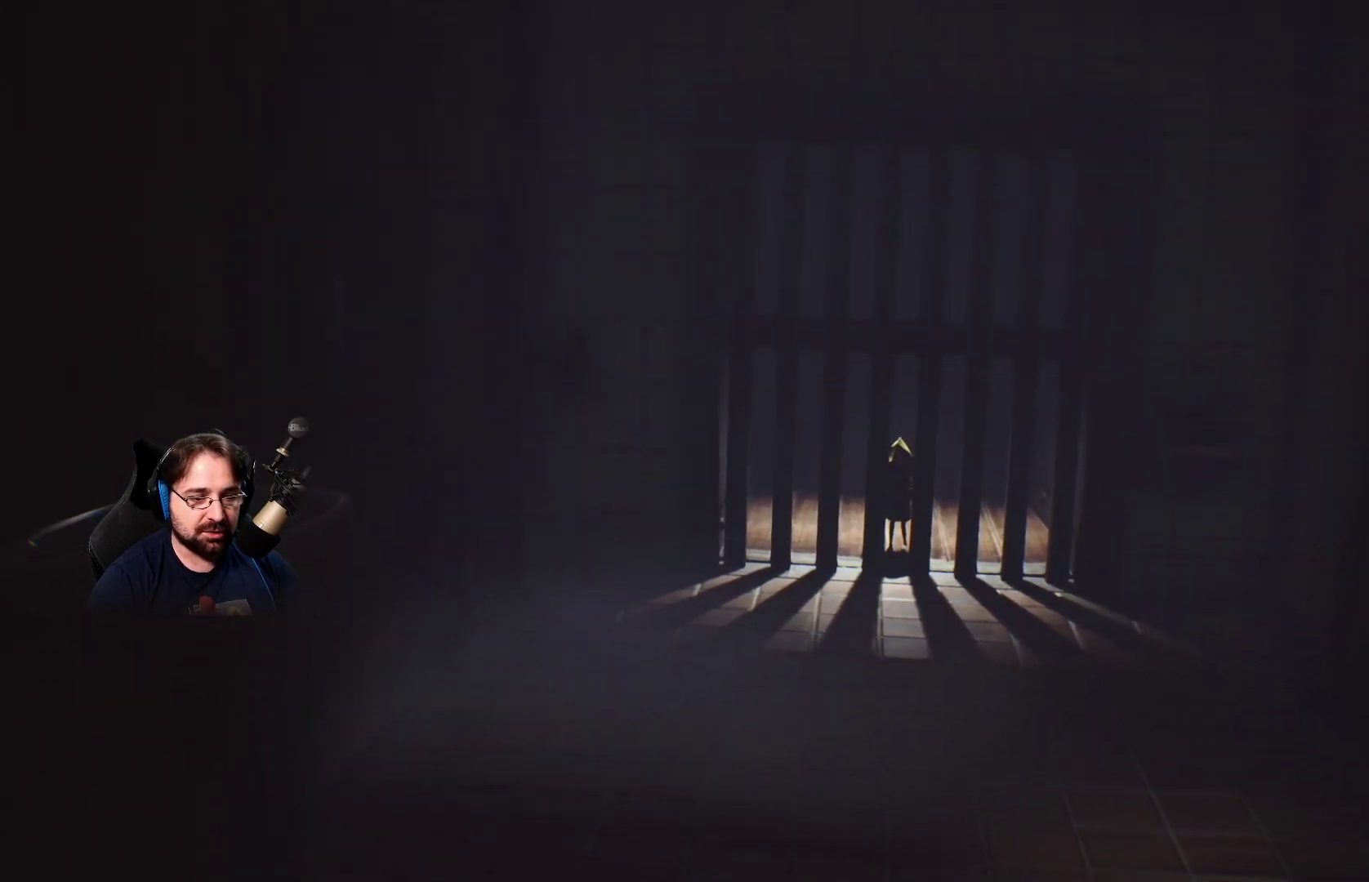
{"buttons": ["SQUARE", "R2"], "left_stick": "down", "right_stick": "center", "events": []}
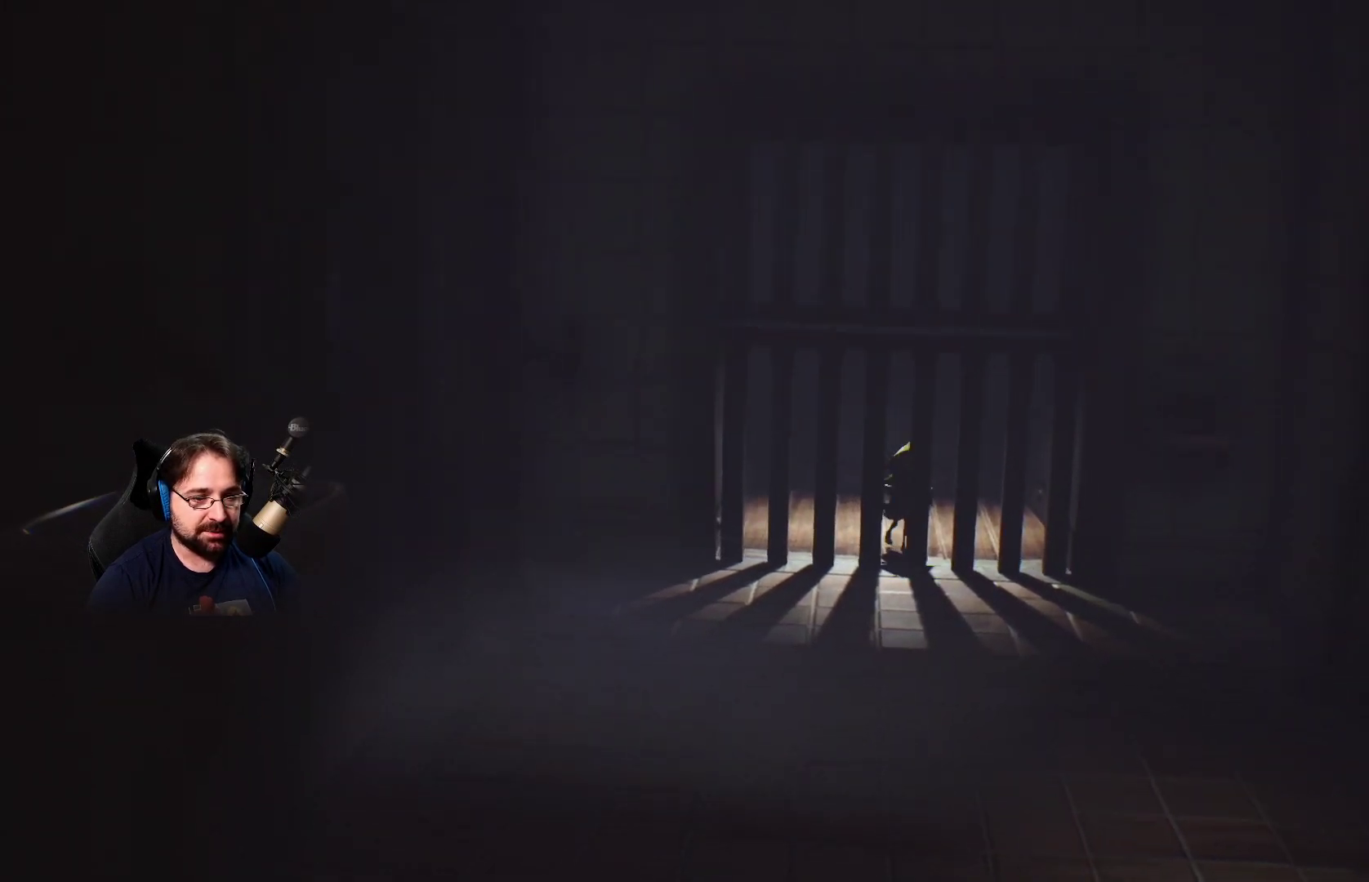
{"buttons": ["SQUARE", "R2"], "left_stick": "down", "right_stick": "center", "events": []}
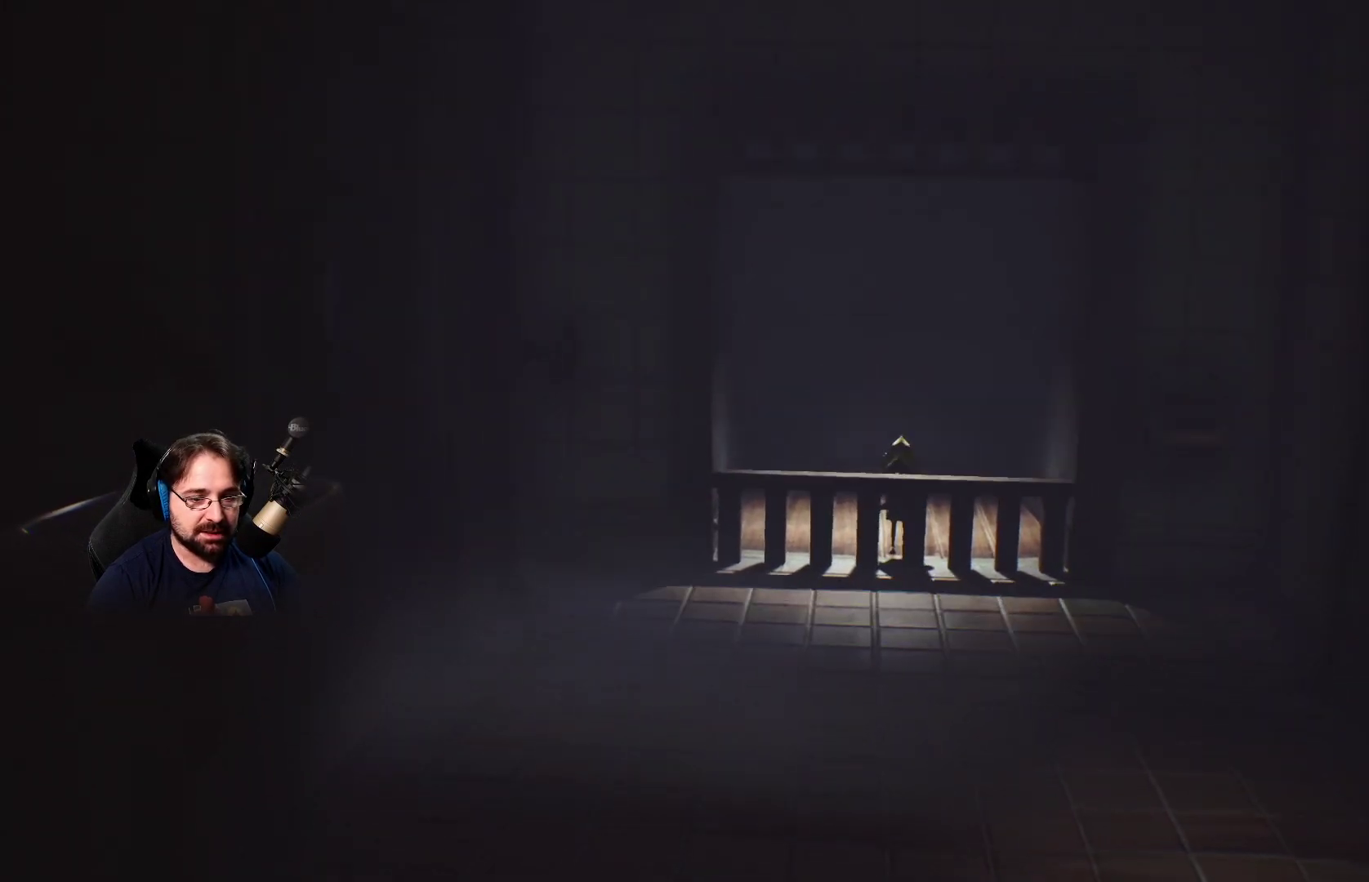
{"buttons": ["SQUARE", "R2"], "left_stick": "down", "right_stick": "center", "events": []}
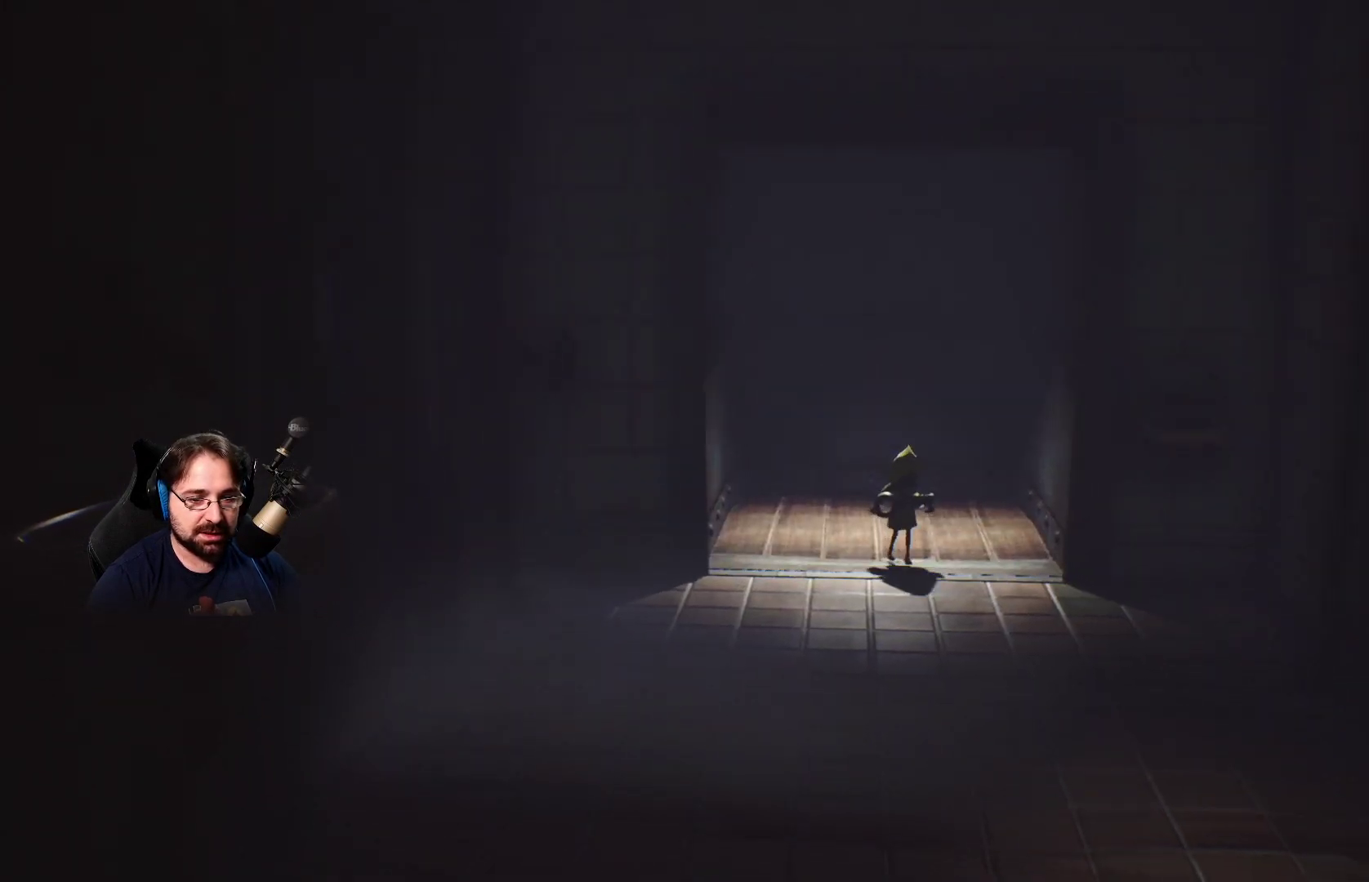
{"buttons": ["SQUARE", "R2"], "left_stick": "down", "right_stick": "center", "events": []}
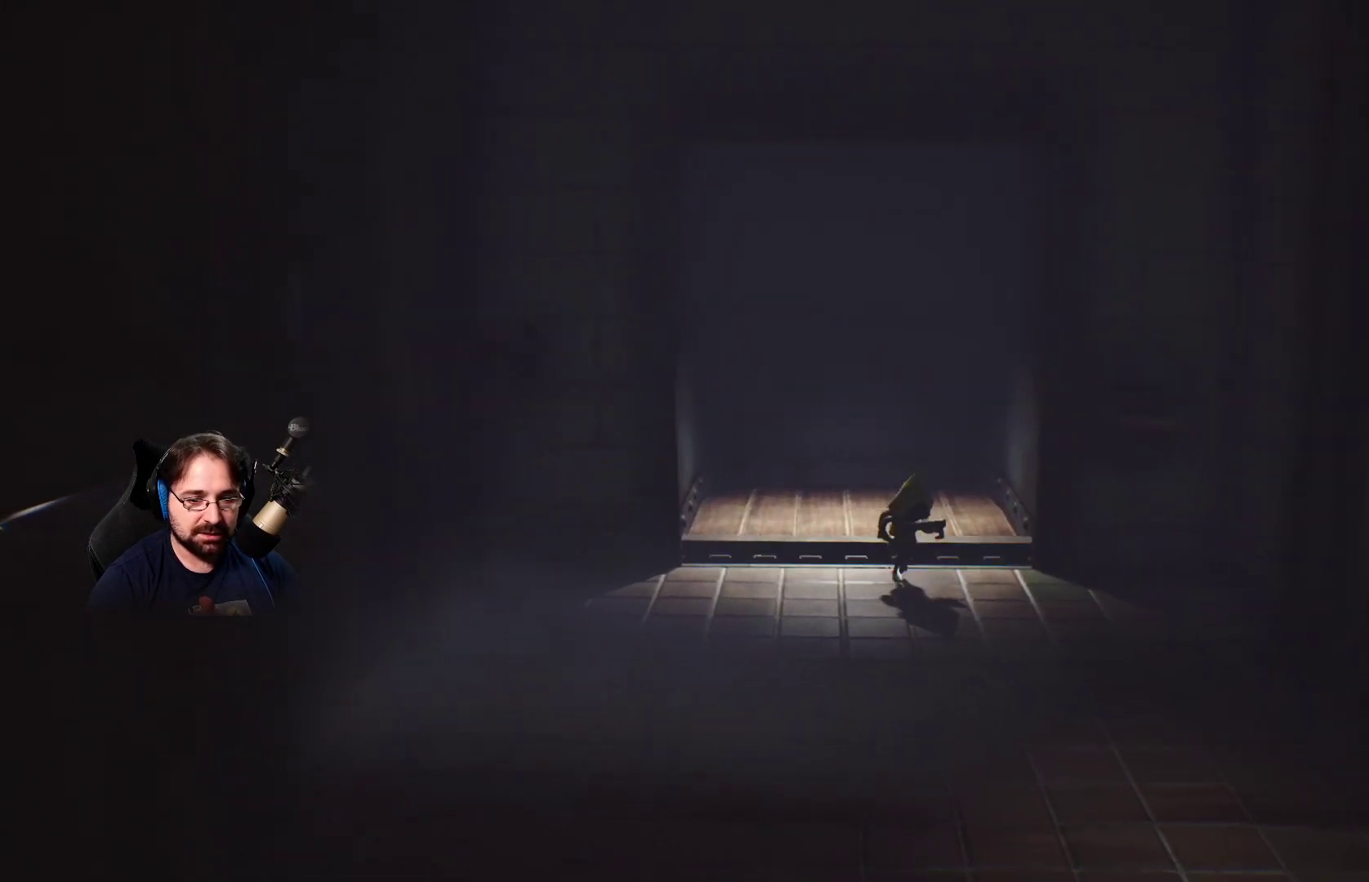
{"buttons": ["SQUARE", "R2"], "left_stick": "down", "right_stick": "center", "events": []}
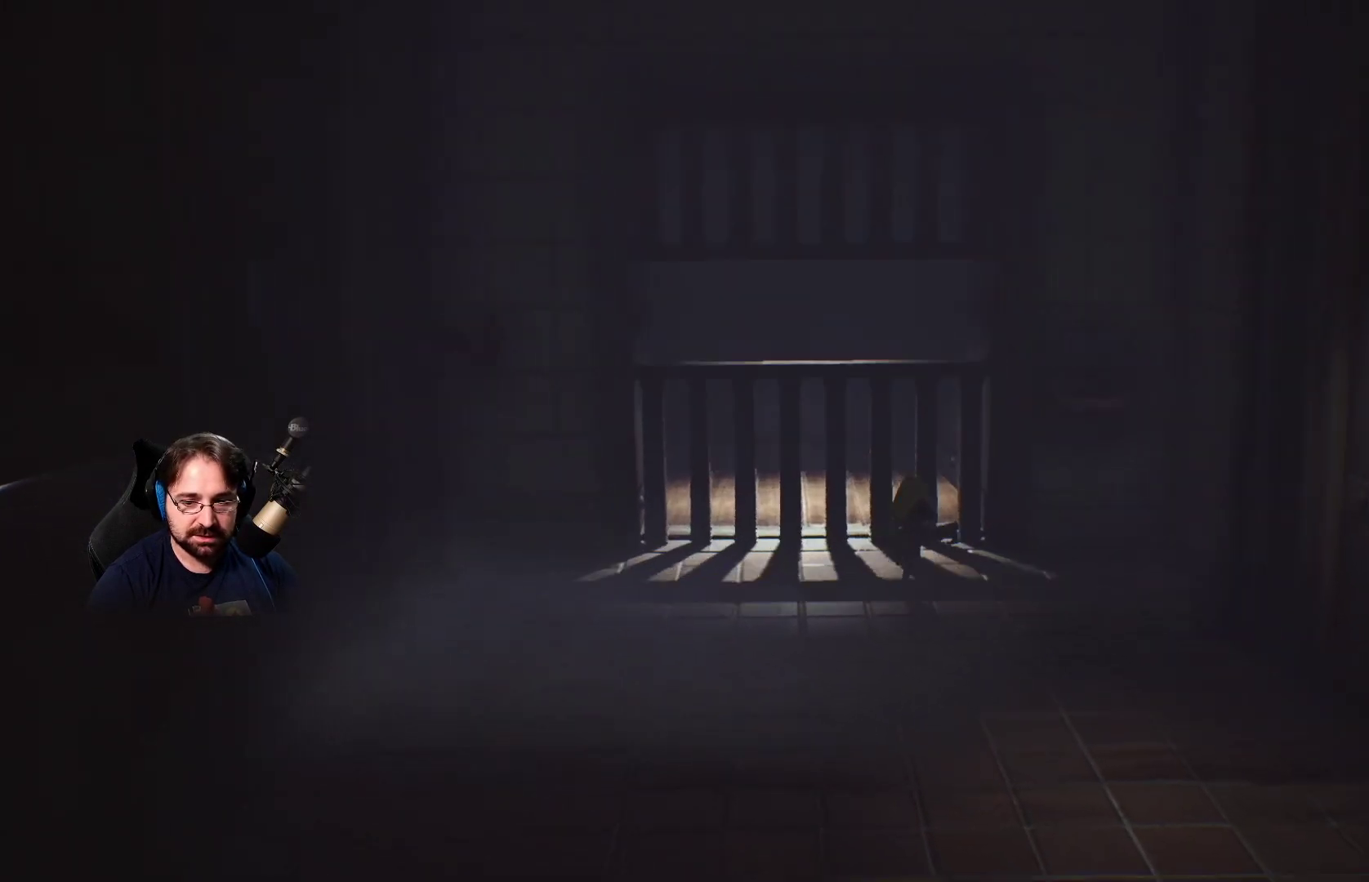
{"buttons": ["SQUARE", "R2"], "left_stick": "down", "right_stick": "center", "events": []}
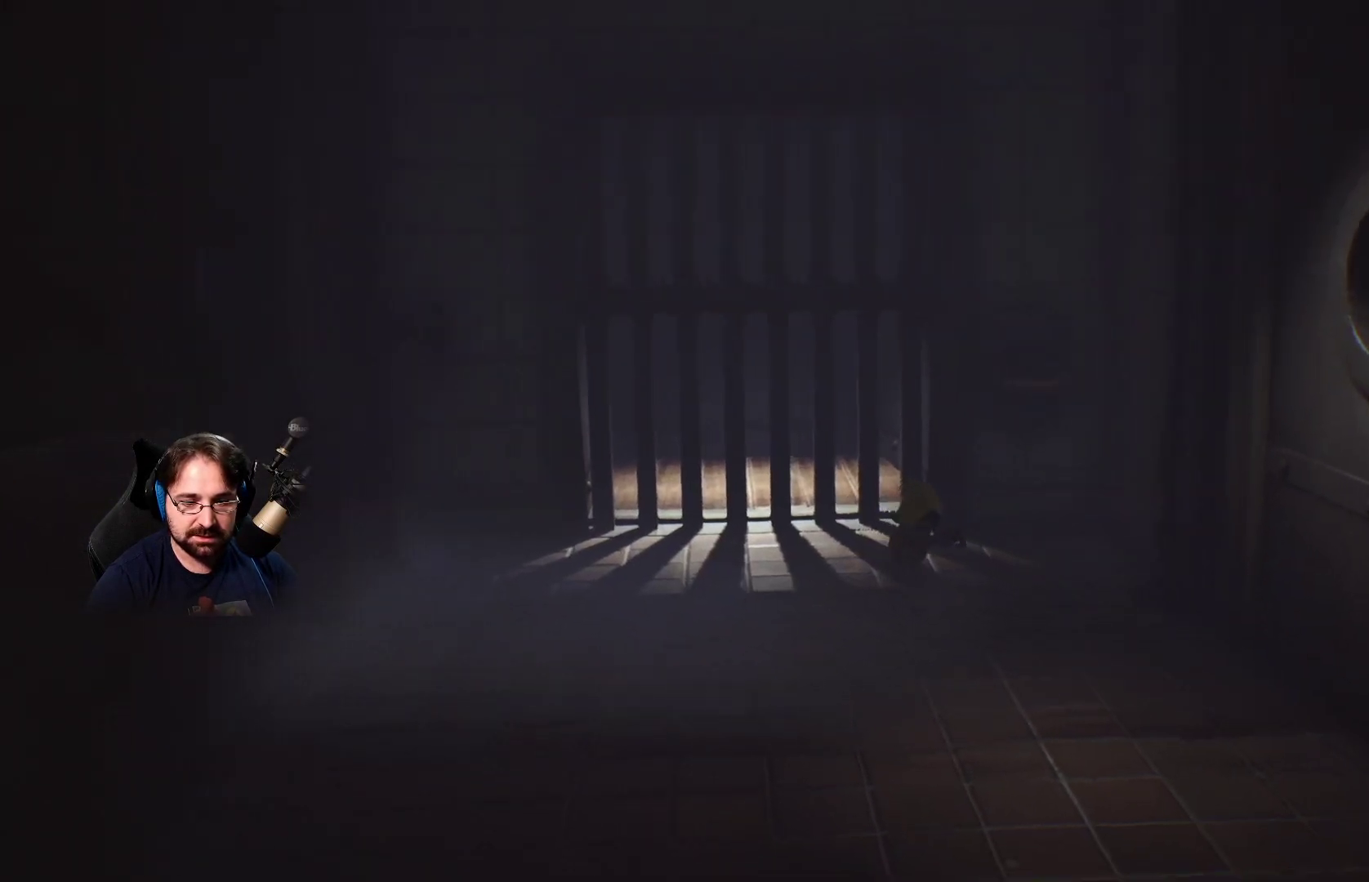
{"buttons": ["SQUARE", "R2"], "left_stick": "down", "right_stick": "center", "events": []}
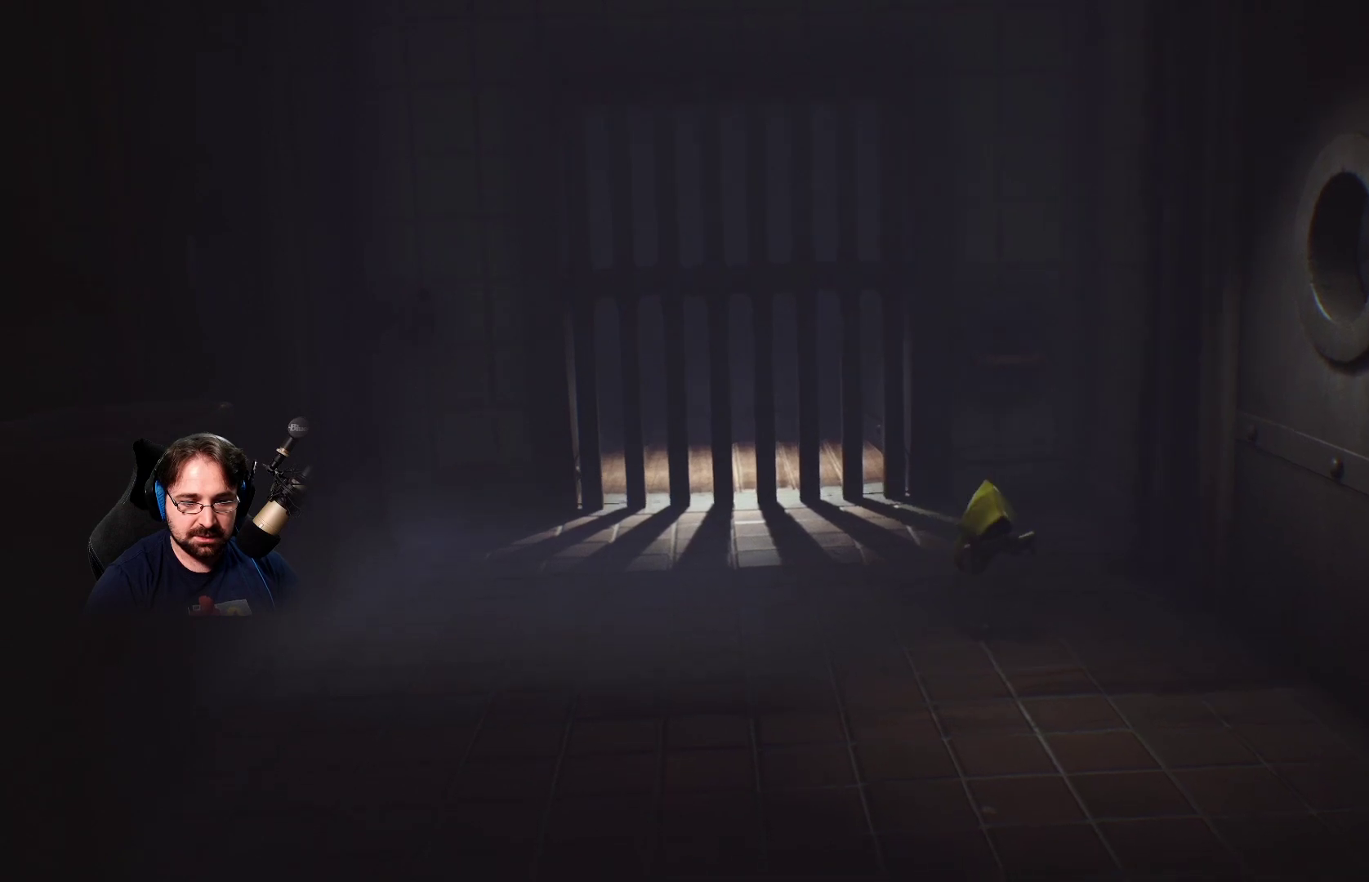
{"buttons": ["SQUARE", "R2"], "left_stick": "down", "right_stick": "center", "events": []}
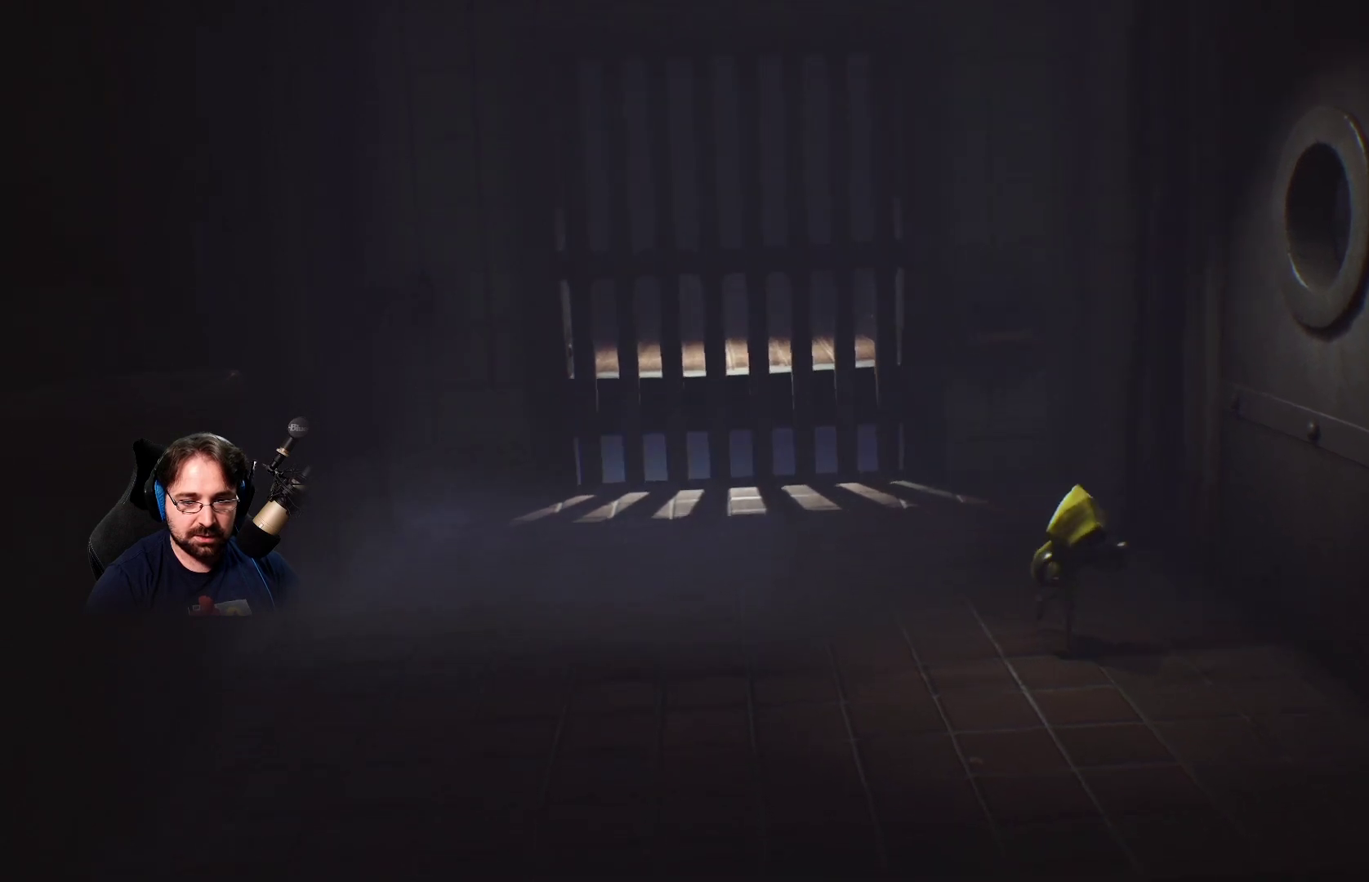
{"buttons": ["SQUARE", "R2"], "left_stick": "down-right", "right_stick": "center", "events": [[467, "left_stick", "down-right"]]}
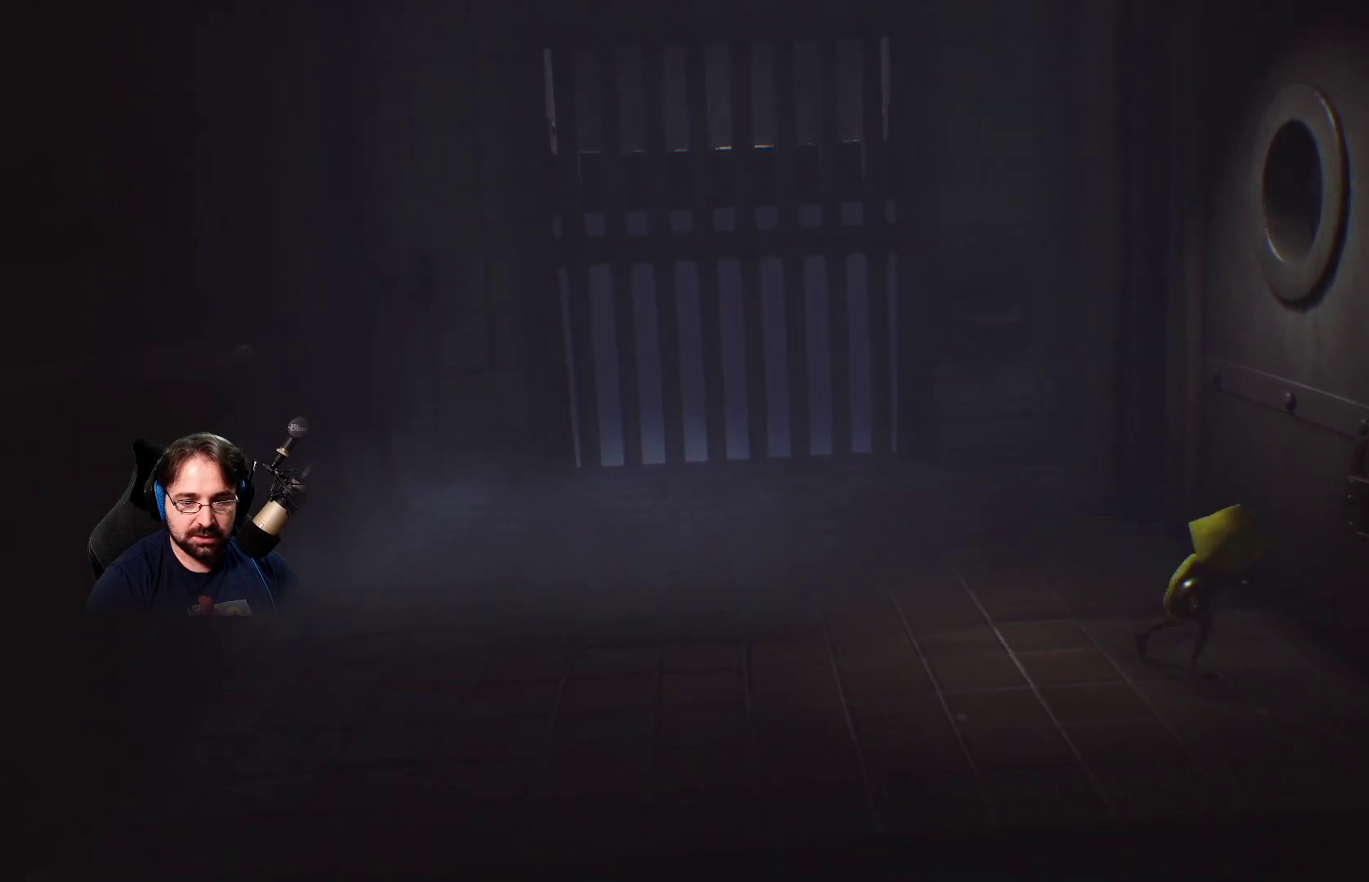
{"buttons": ["SQUARE", "R2"], "left_stick": "right", "right_stick": "center", "events": [[267, "left_stick", "right"]]}
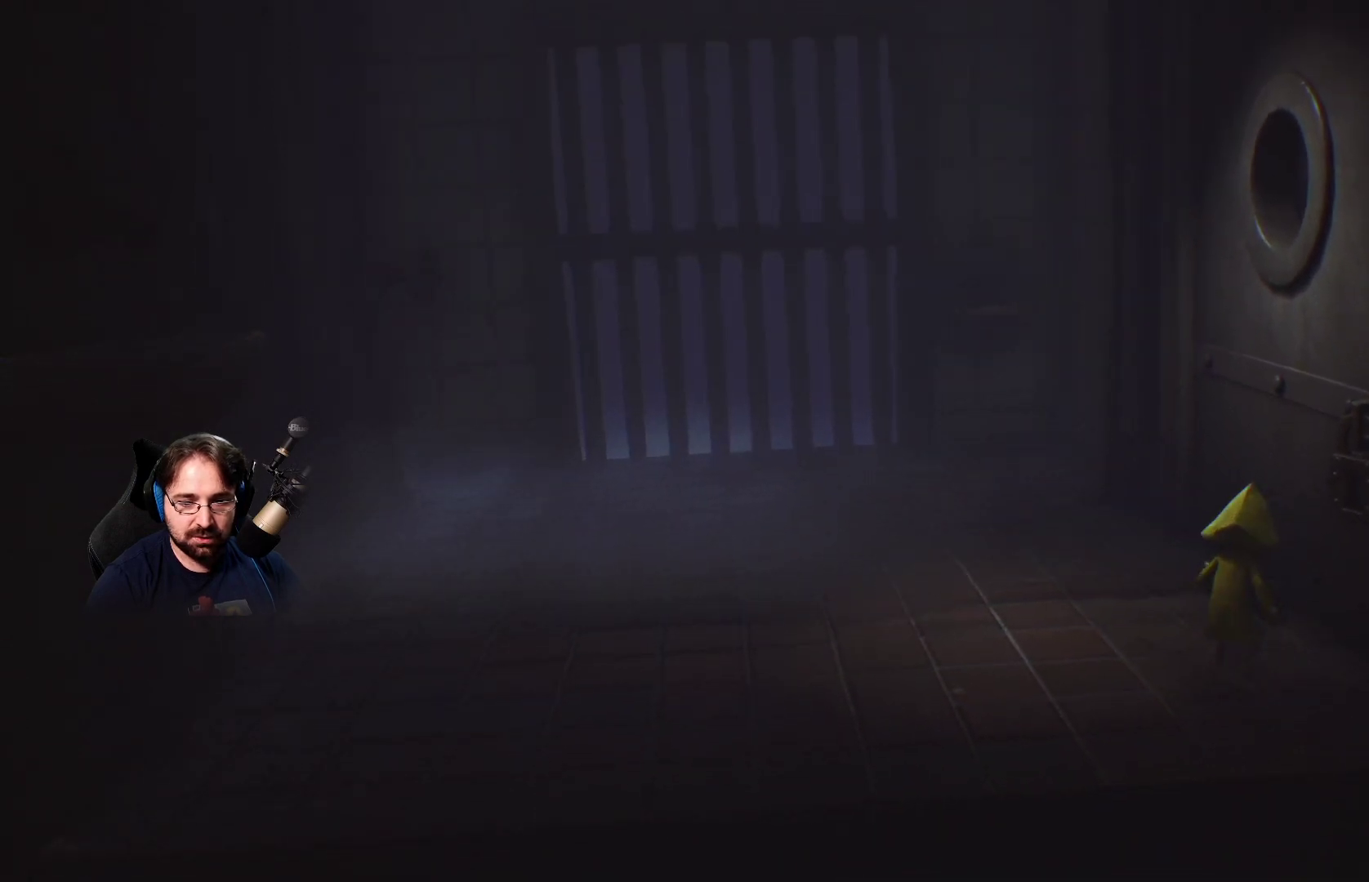
{"buttons": ["SQUARE", "R2"], "left_stick": "center", "right_stick": "center", "events": [[133, "left_stick", "center"]]}
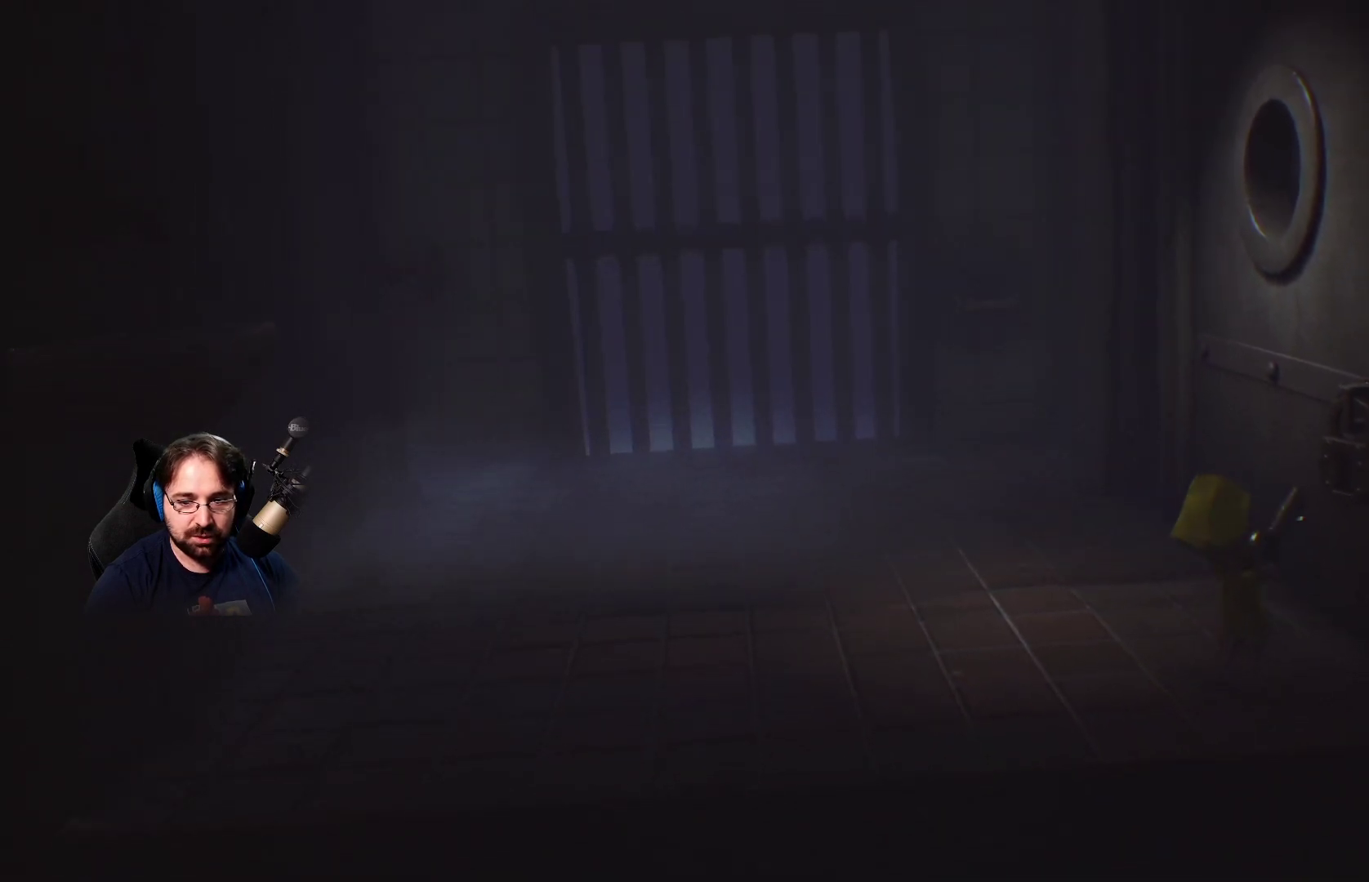
{"buttons": ["SQUARE", "R2"], "left_stick": "center", "right_stick": "center", "events": []}
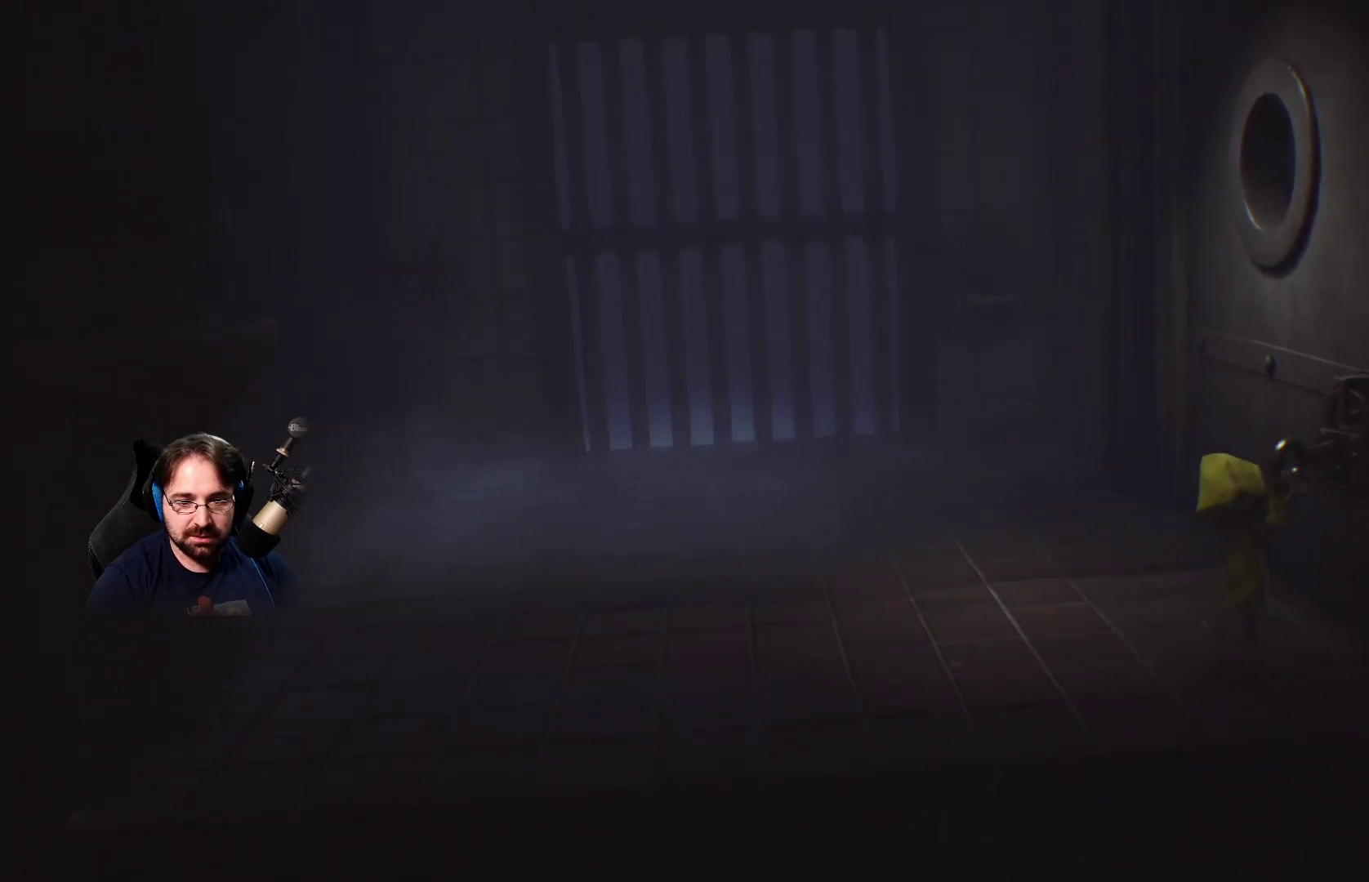
{"buttons": ["SQUARE", "R2"], "left_stick": "center", "right_stick": "center", "events": []}
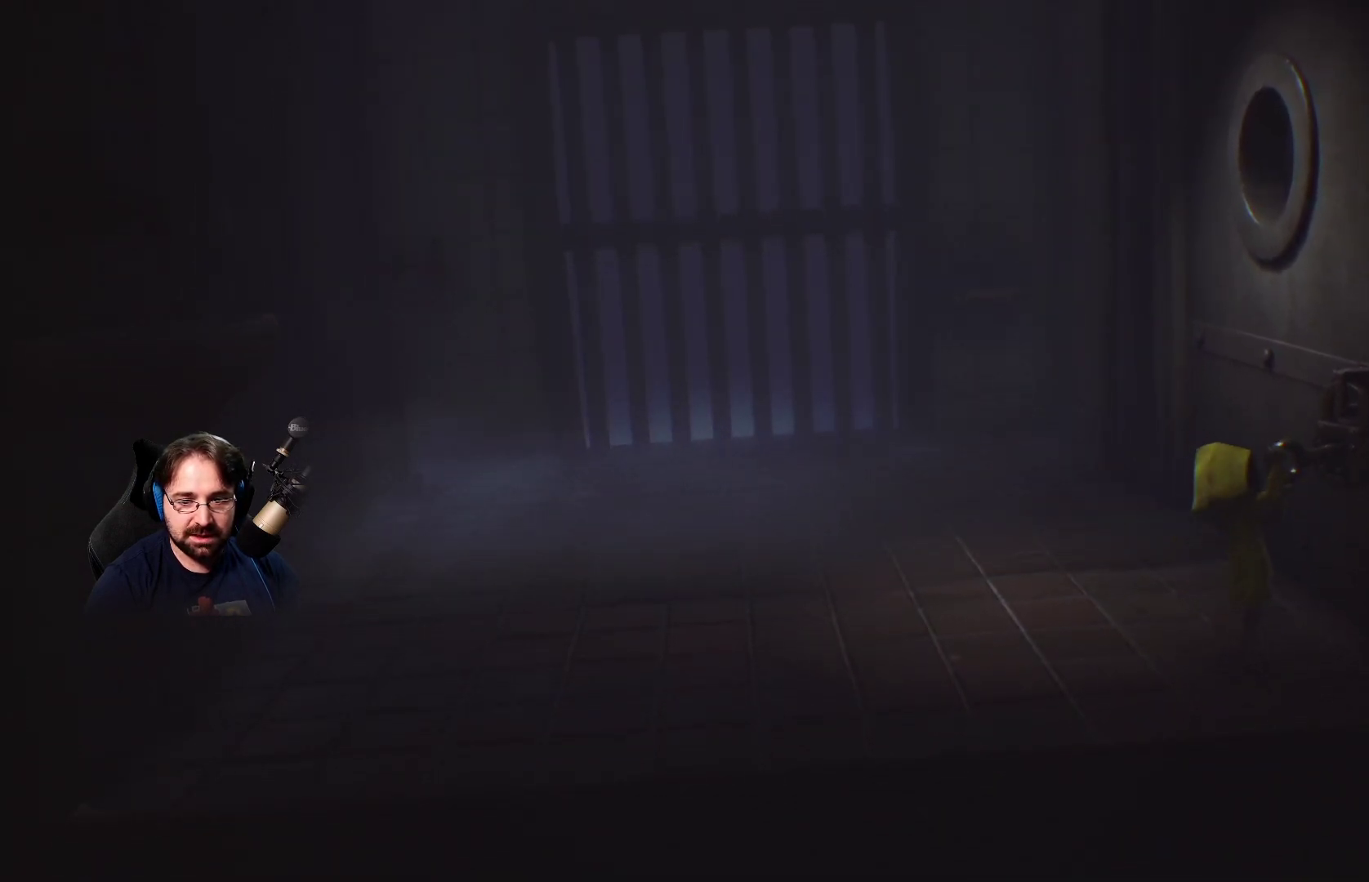
{"buttons": ["SQUARE", "R2"], "left_stick": "center", "right_stick": "center", "events": []}
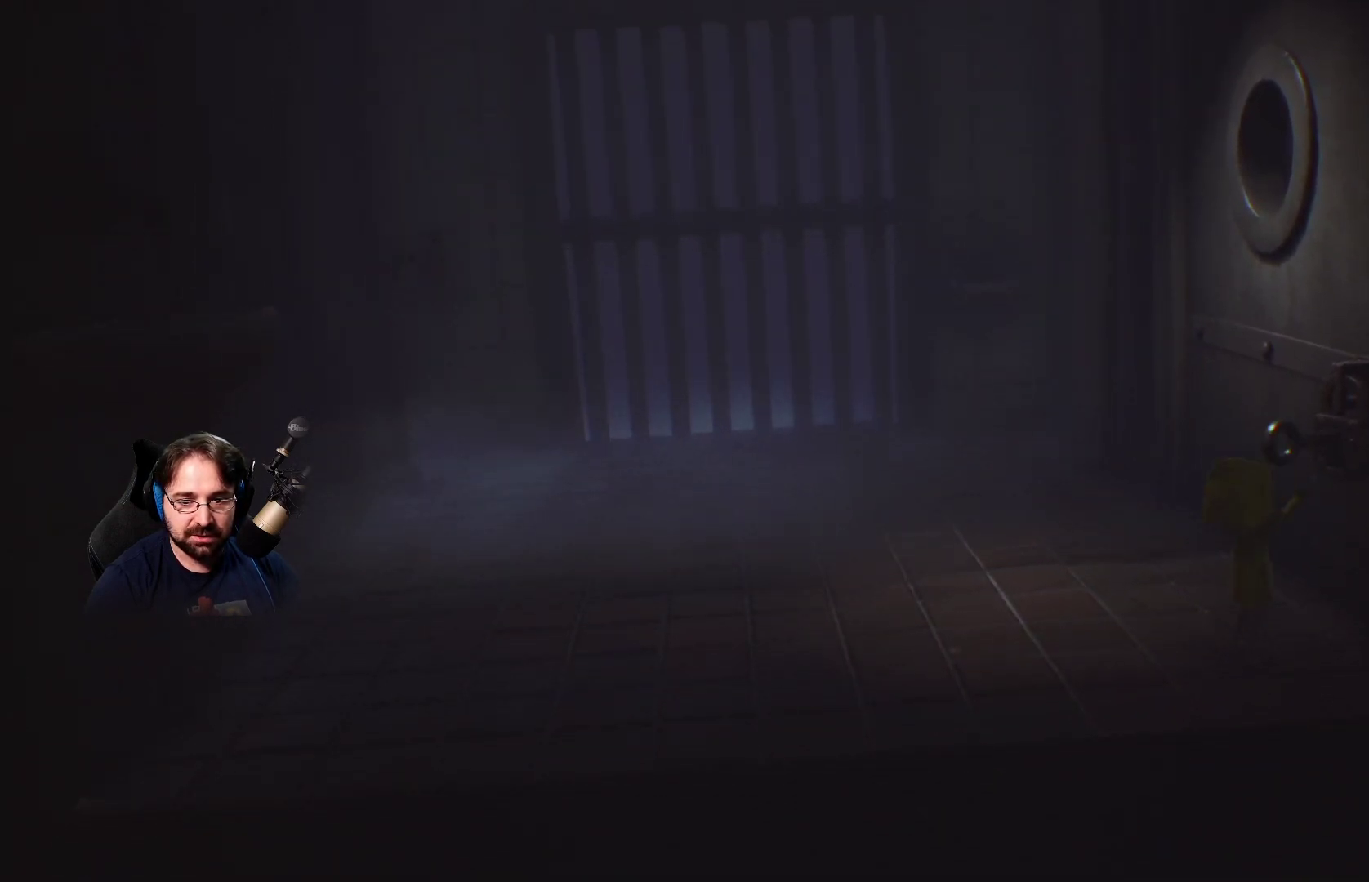
{"buttons": [], "left_stick": "up", "right_stick": "center", "events": [[367, "SQUARE", "up"], [433, "R2", "up"], [500, "left_stick", "up"]]}
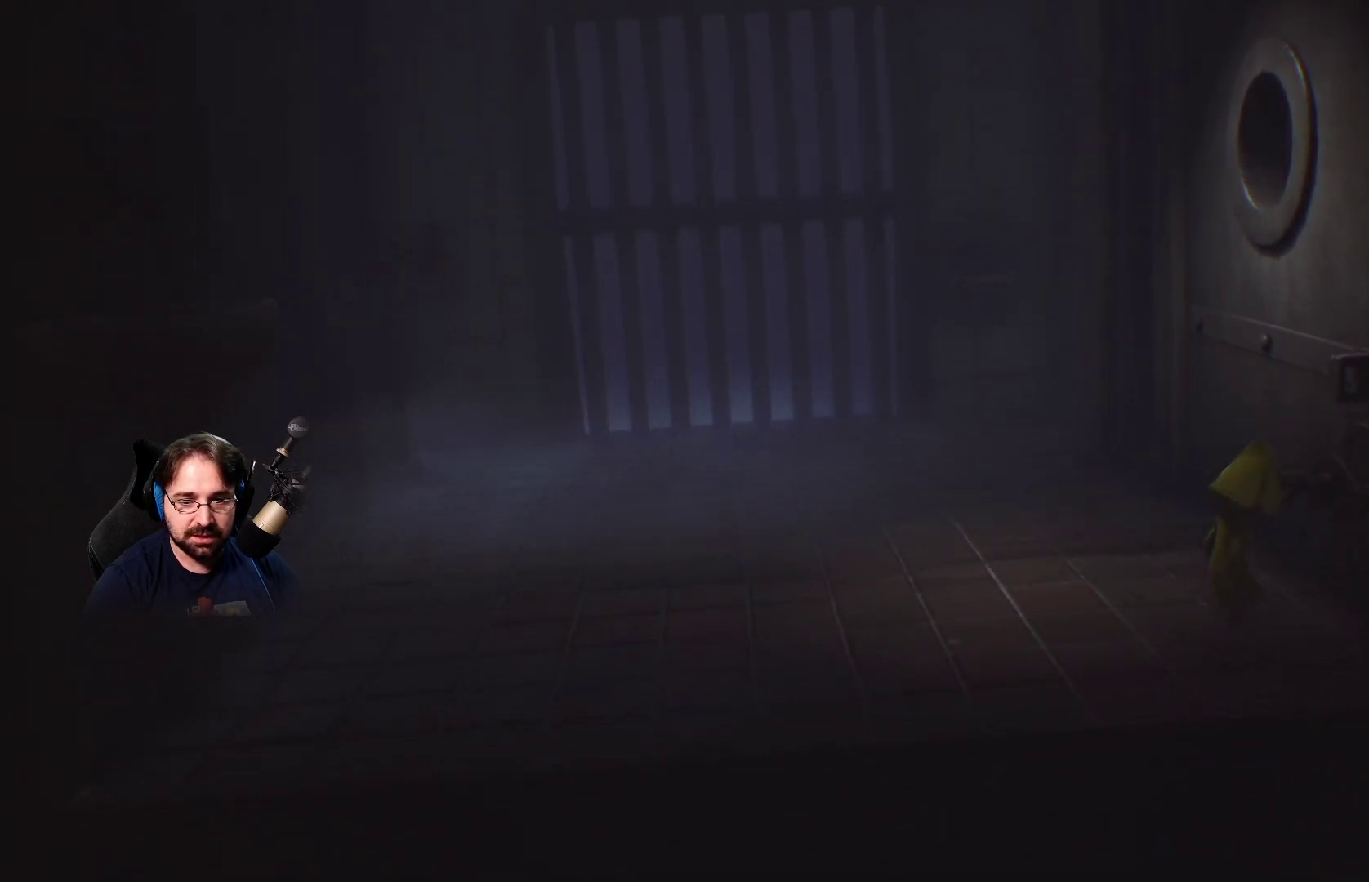
{"buttons": [], "left_stick": "up", "right_stick": "center", "events": []}
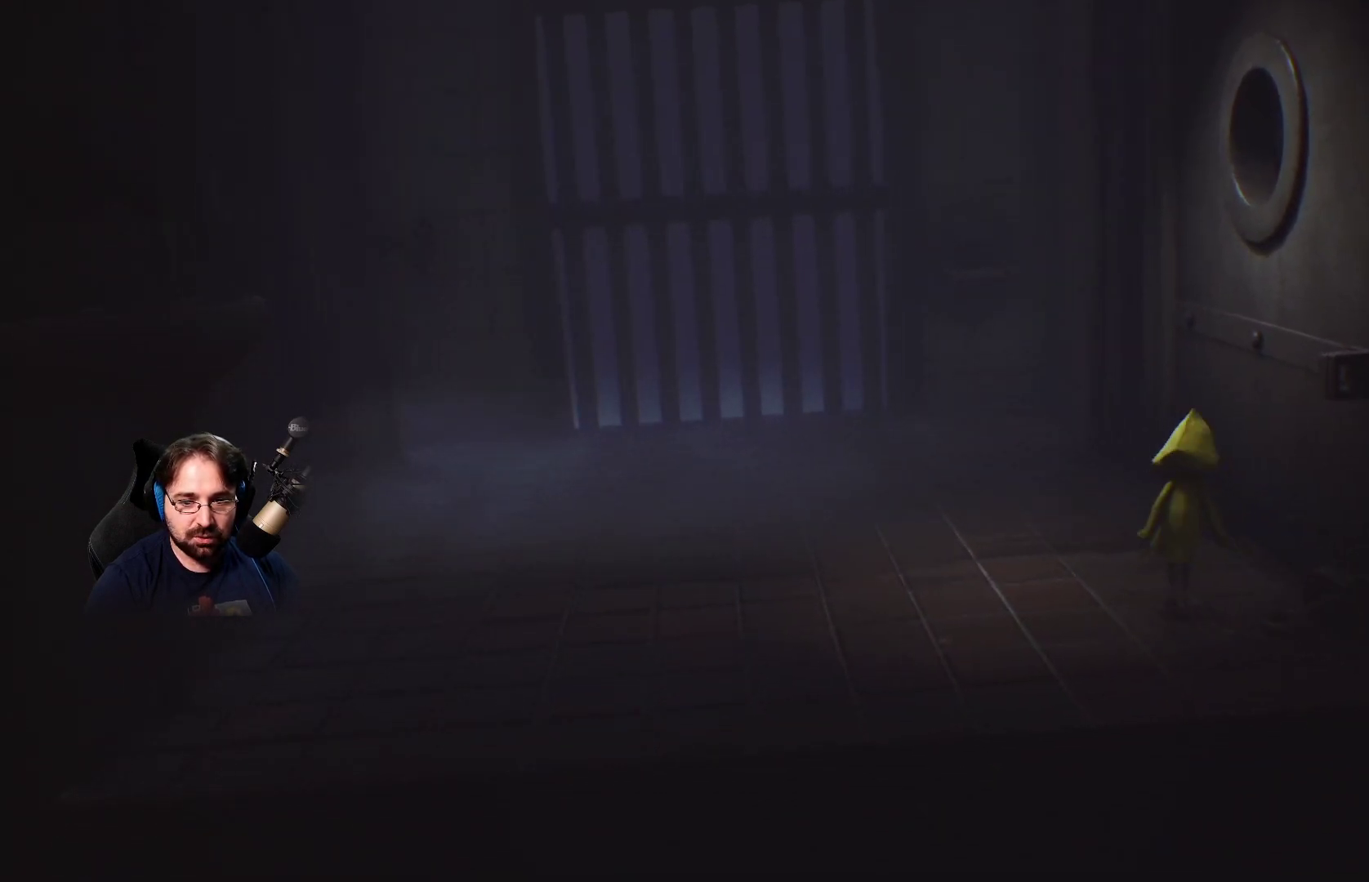
{"buttons": ["R2"], "left_stick": "up-right", "right_stick": "center", "events": [[100, "left_stick", "up-right"], [500, "R2", "down"]]}